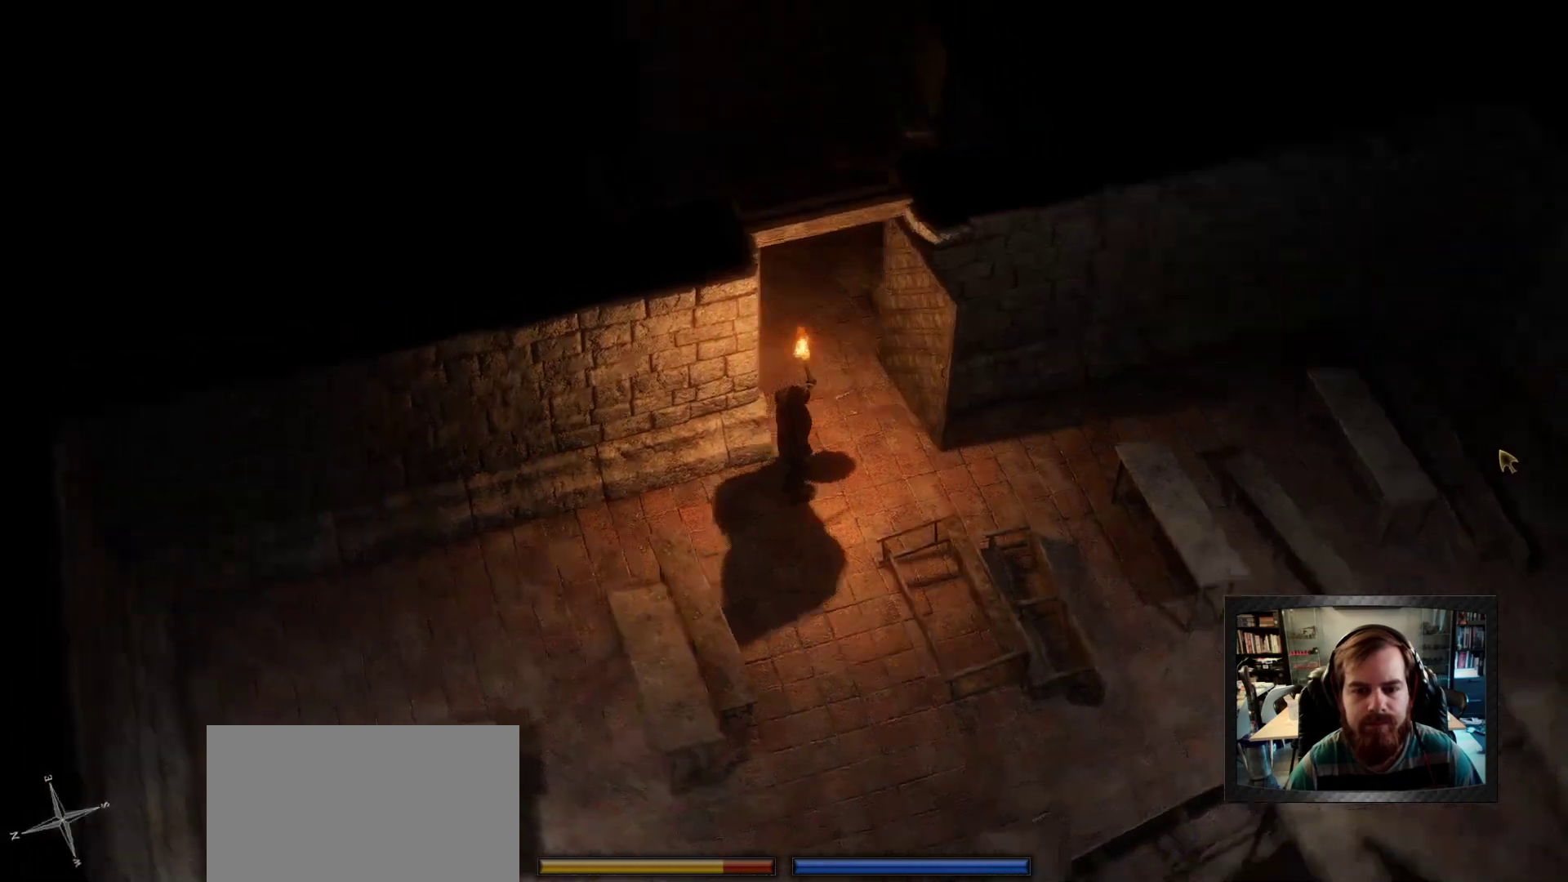
Gameplay with keyboard and mouse; each line is a JSON object with the keys and mouse buttons held at the frame after it. "events" lists presses ("down") and releases ("up") of "1", "2", "3", "4", "5", "a", "c", "d", "r", "s", "shift", "space", "tab", "w", "mouse_left", "mouse_wheel" and "mouse_right" between this image and that frame as [ms after this image, input, new state], when the widget could be followed in between. "mouse_left", "mouse_wheel", "mouse_right" = the "left", "wheel", "right" buttons of the "mouse" list. No other keys are recorded. "wheel" means that the mouse wheel is clicked or scrolled. Not read: mouse_move.
{"keys": ["w"], "mouse": [], "events": [[83, "mouse_left", "up"], [133, "space", "up"], [450, "a", "up"]]}
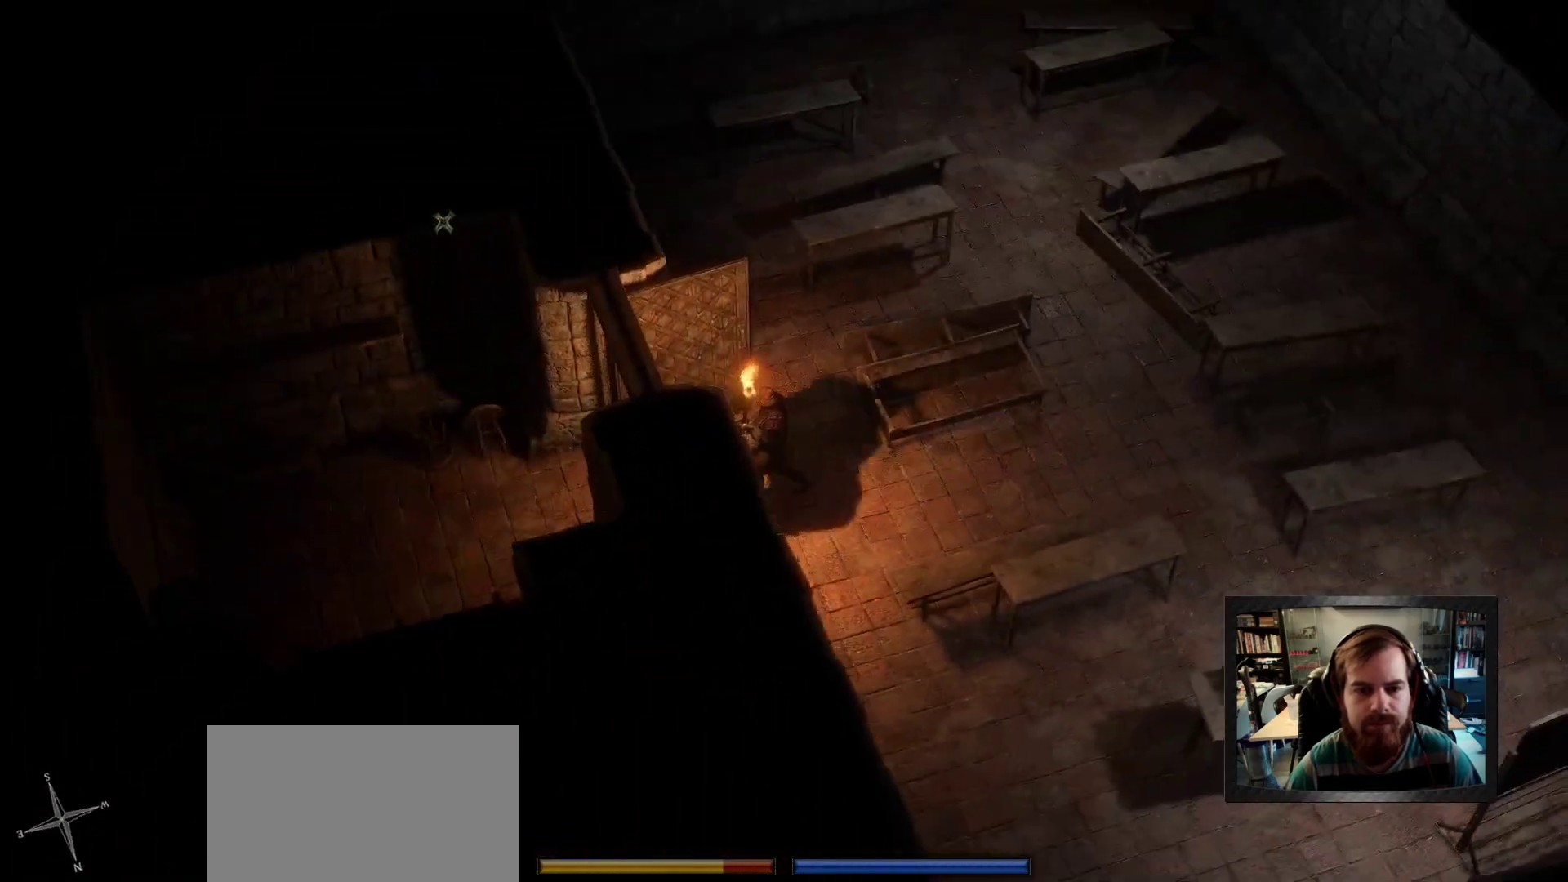
{"keys": ["w"], "mouse": [], "events": [[100, "space", "down"], [233, "space", "up"], [283, "a", "down"], [383, "space", "down"], [433, "a", "up"], [466, "space", "up"]]}
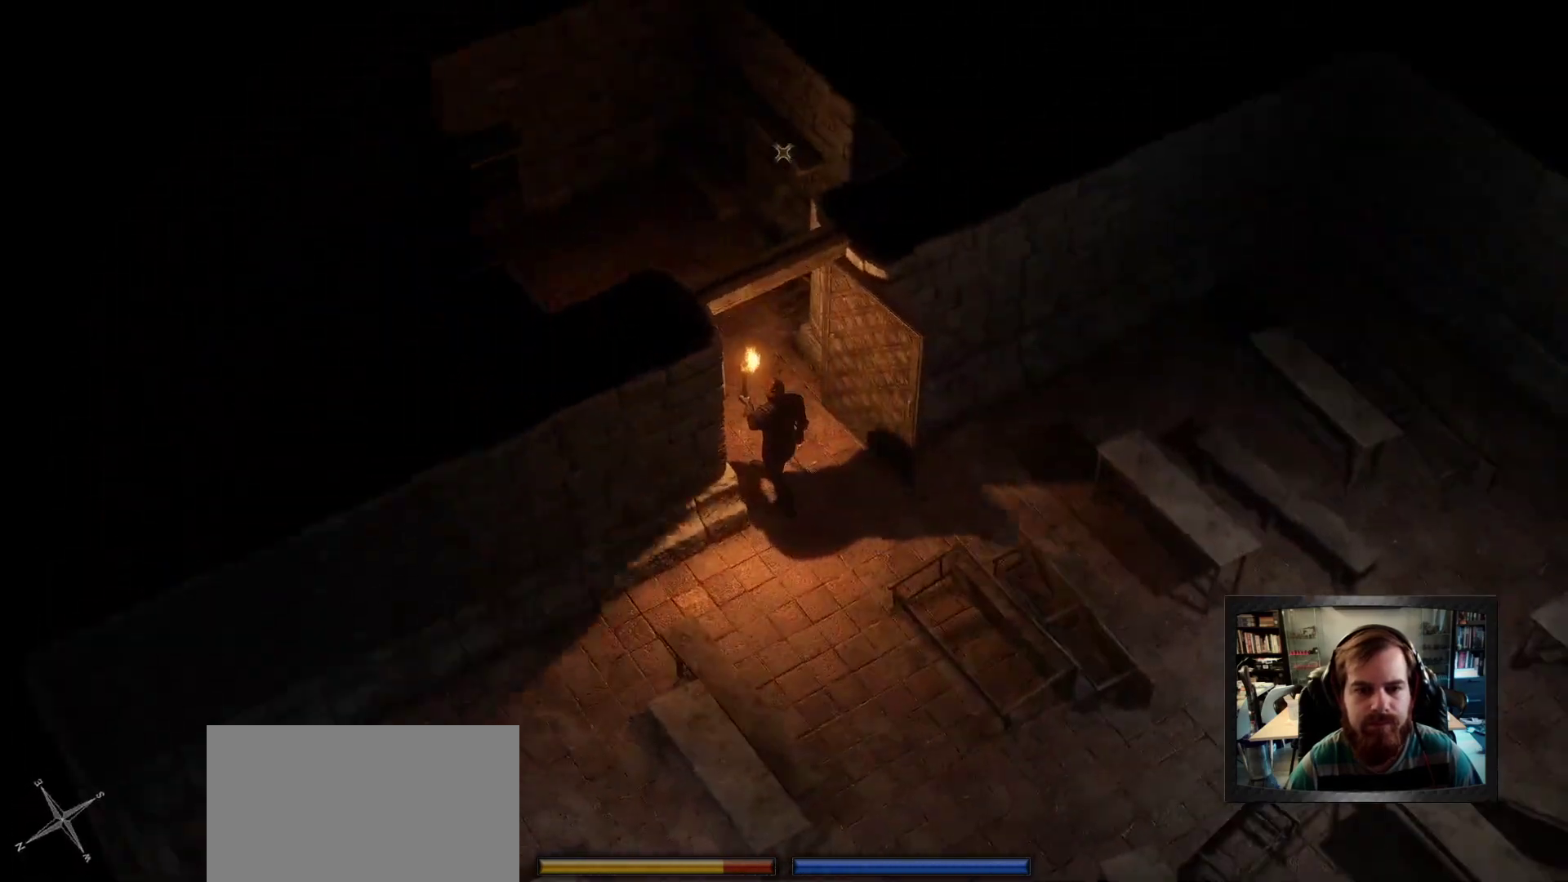
{"keys": ["d", "w"], "mouse": [], "events": [[400, "d", "down"]]}
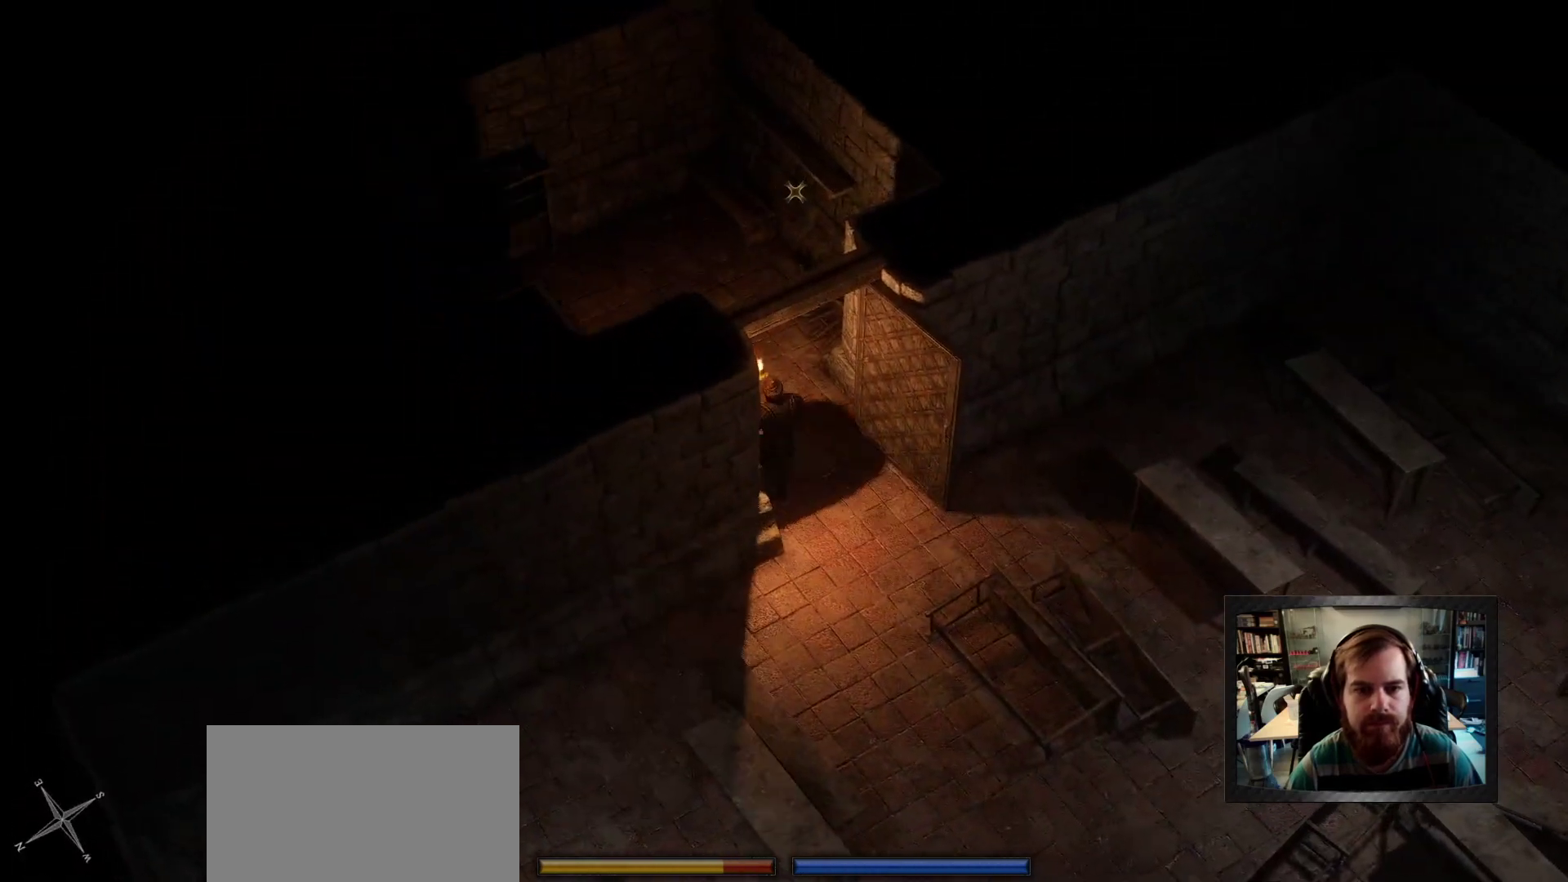
{"keys": ["shift", "space", "w"], "mouse": [], "events": [[216, "d", "up"], [216, "shift", "down"], [450, "space", "down"]]}
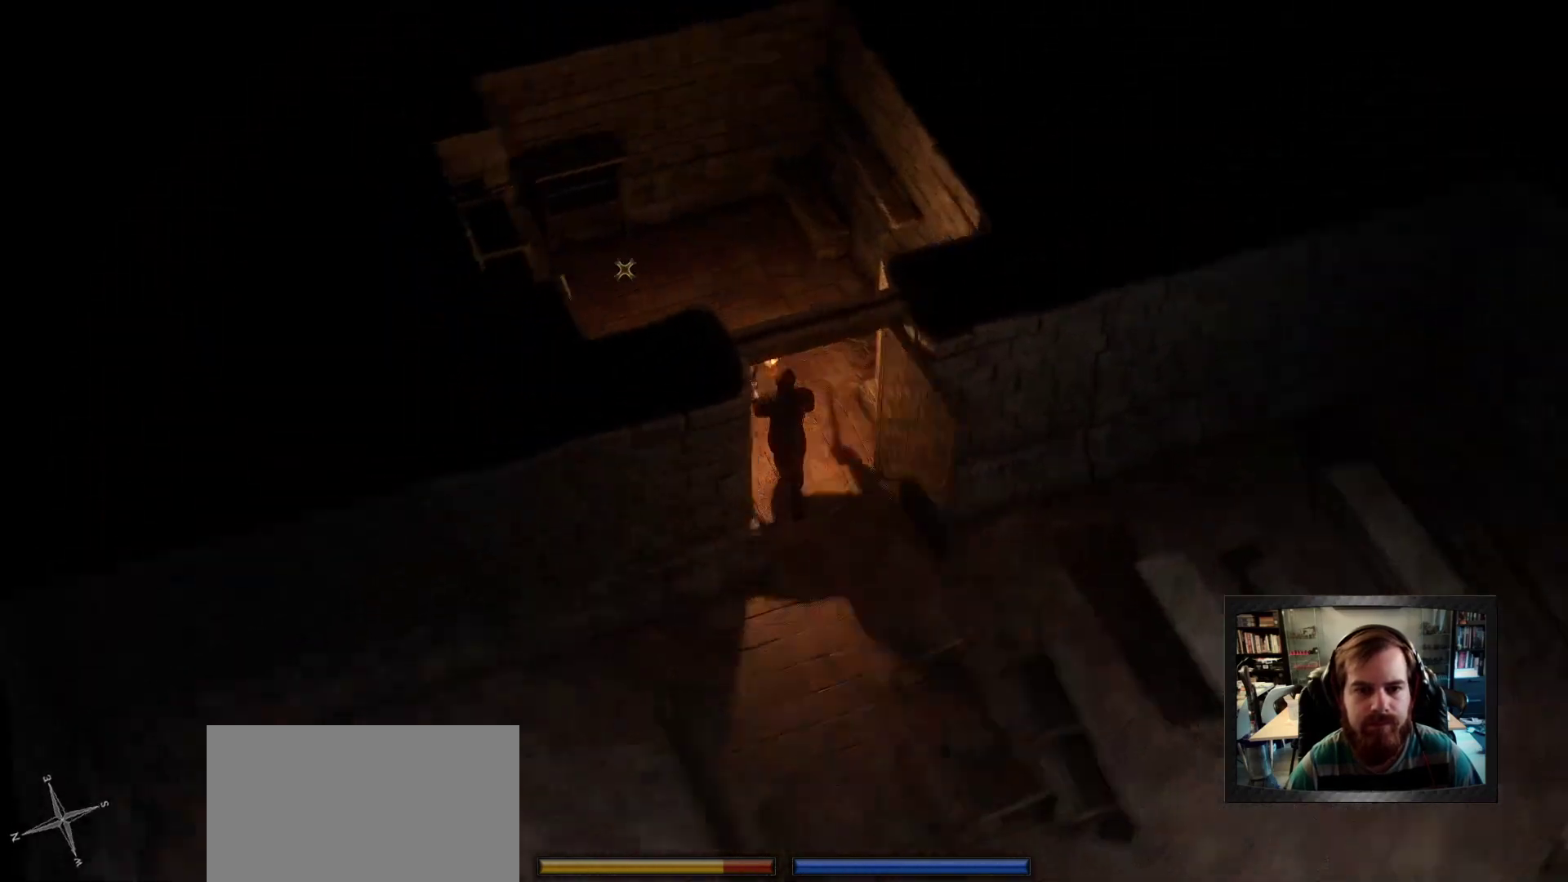
{"keys": ["a", "space", "w"], "mouse": []}
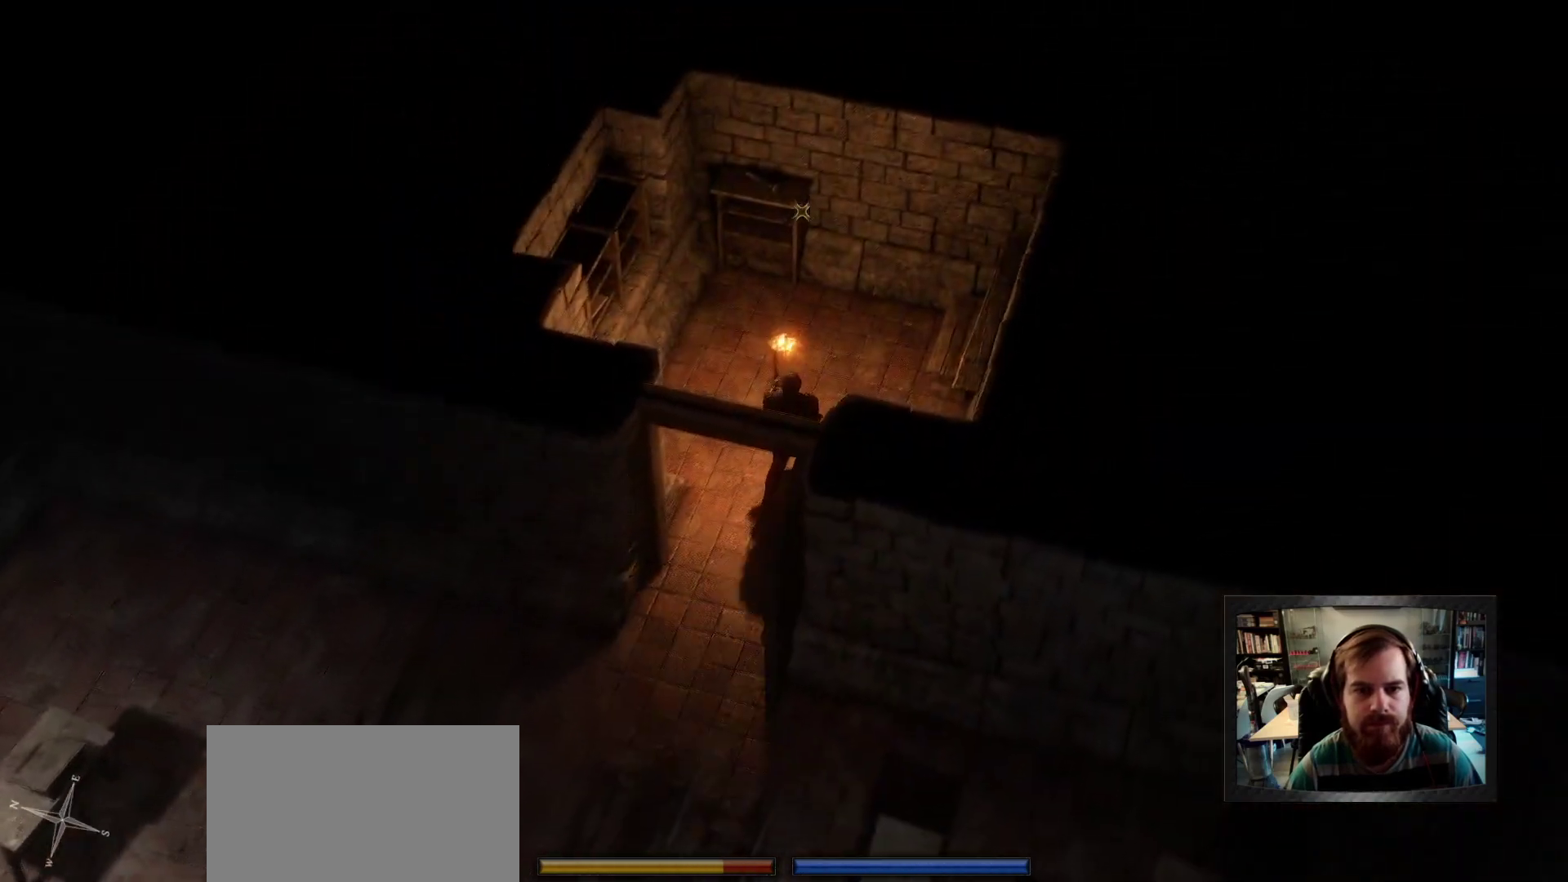
{"keys": [], "mouse": [], "events": [[16, "a", "up"], [66, "space", "up"], [166, "w", "up"]]}
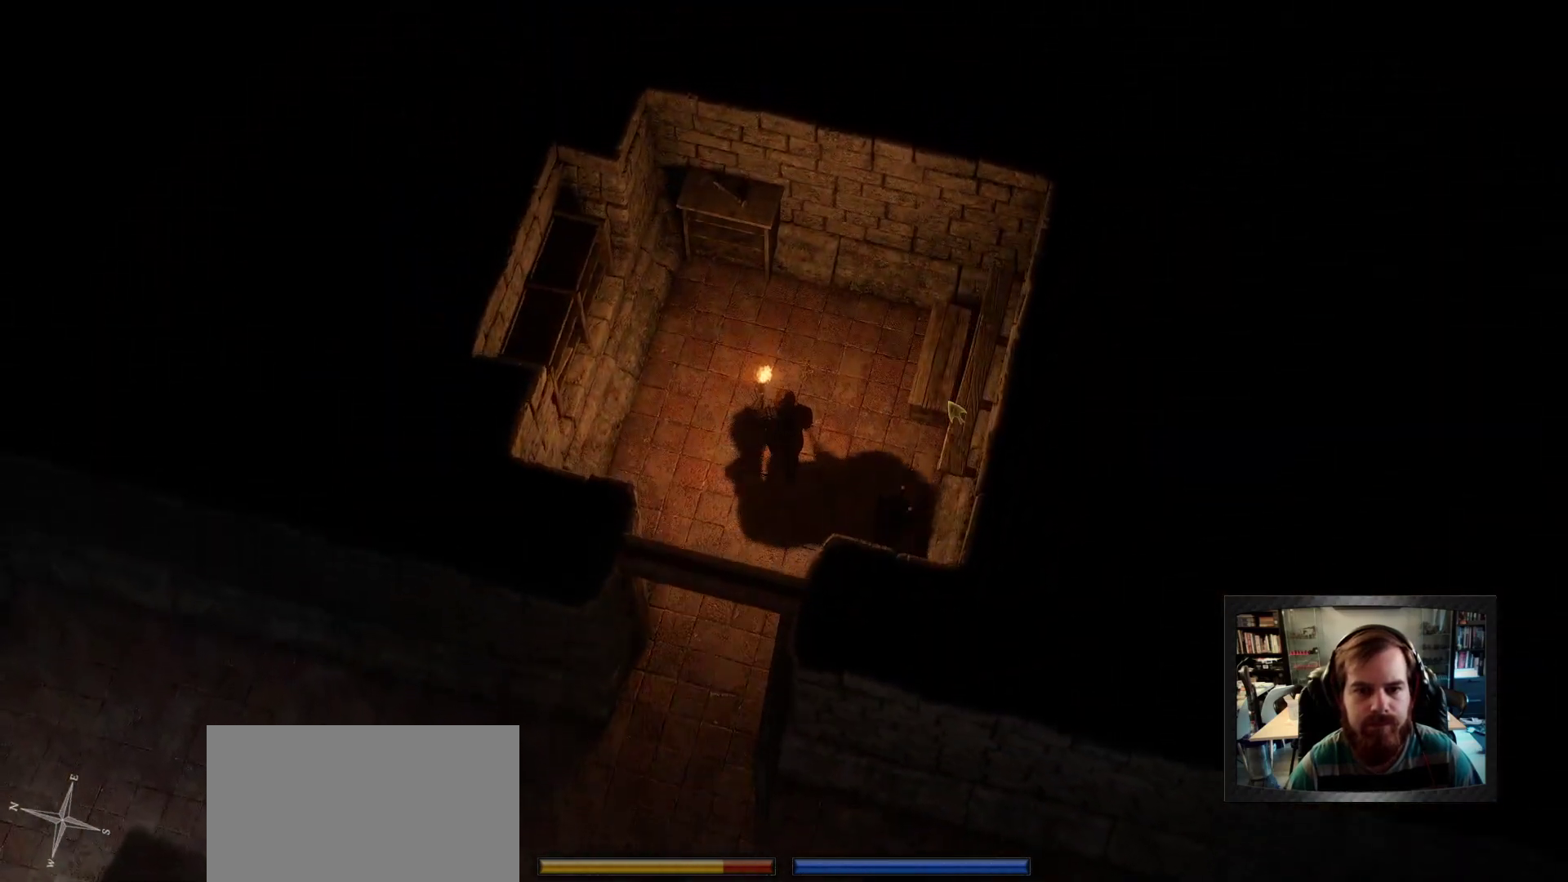
{"keys": [], "mouse": ["left"], "events": [[366, "mouse_left", "down"], [416, "mouse_left", "up"], [500, "mouse_left", "down"]]}
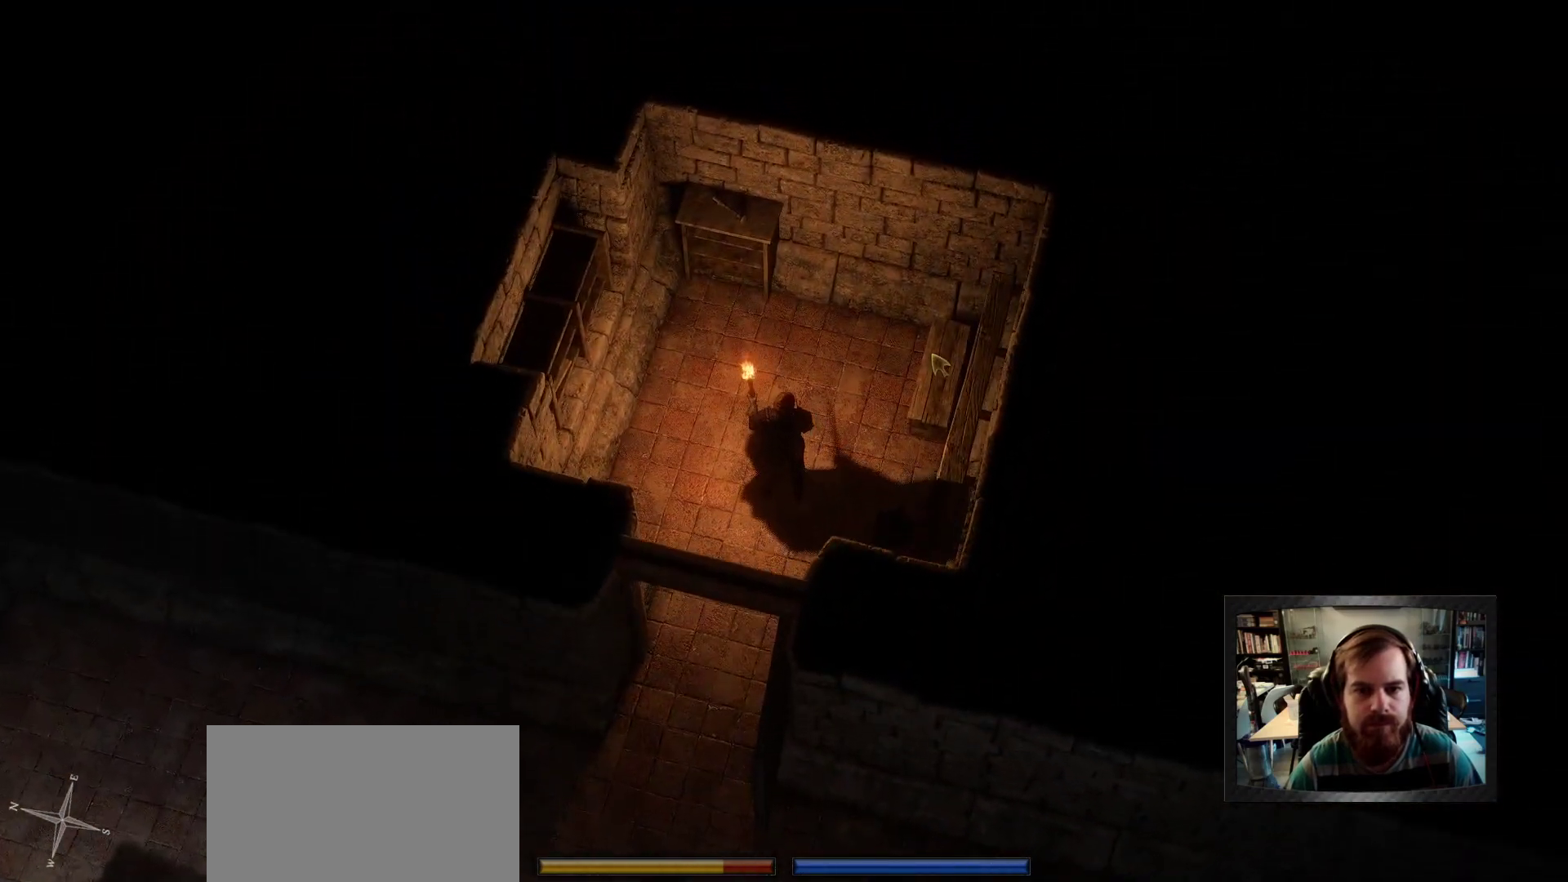
{"keys": [], "mouse": [], "events": [[150, "mouse_left", "up"]]}
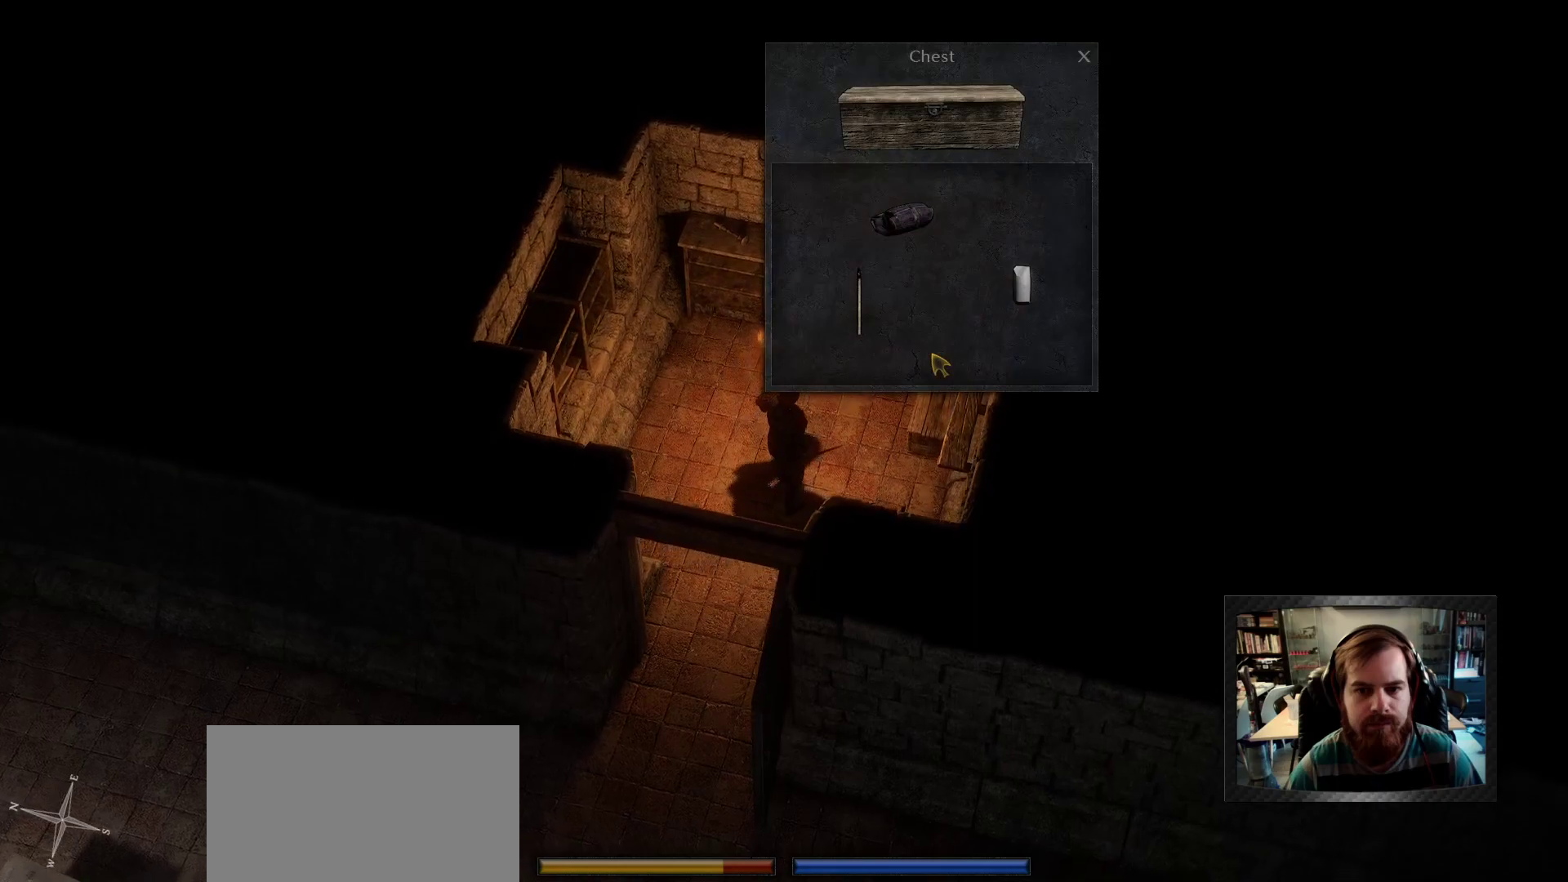
{"keys": [], "mouse": ["right"], "events": [[450, "mouse_right", "down"]]}
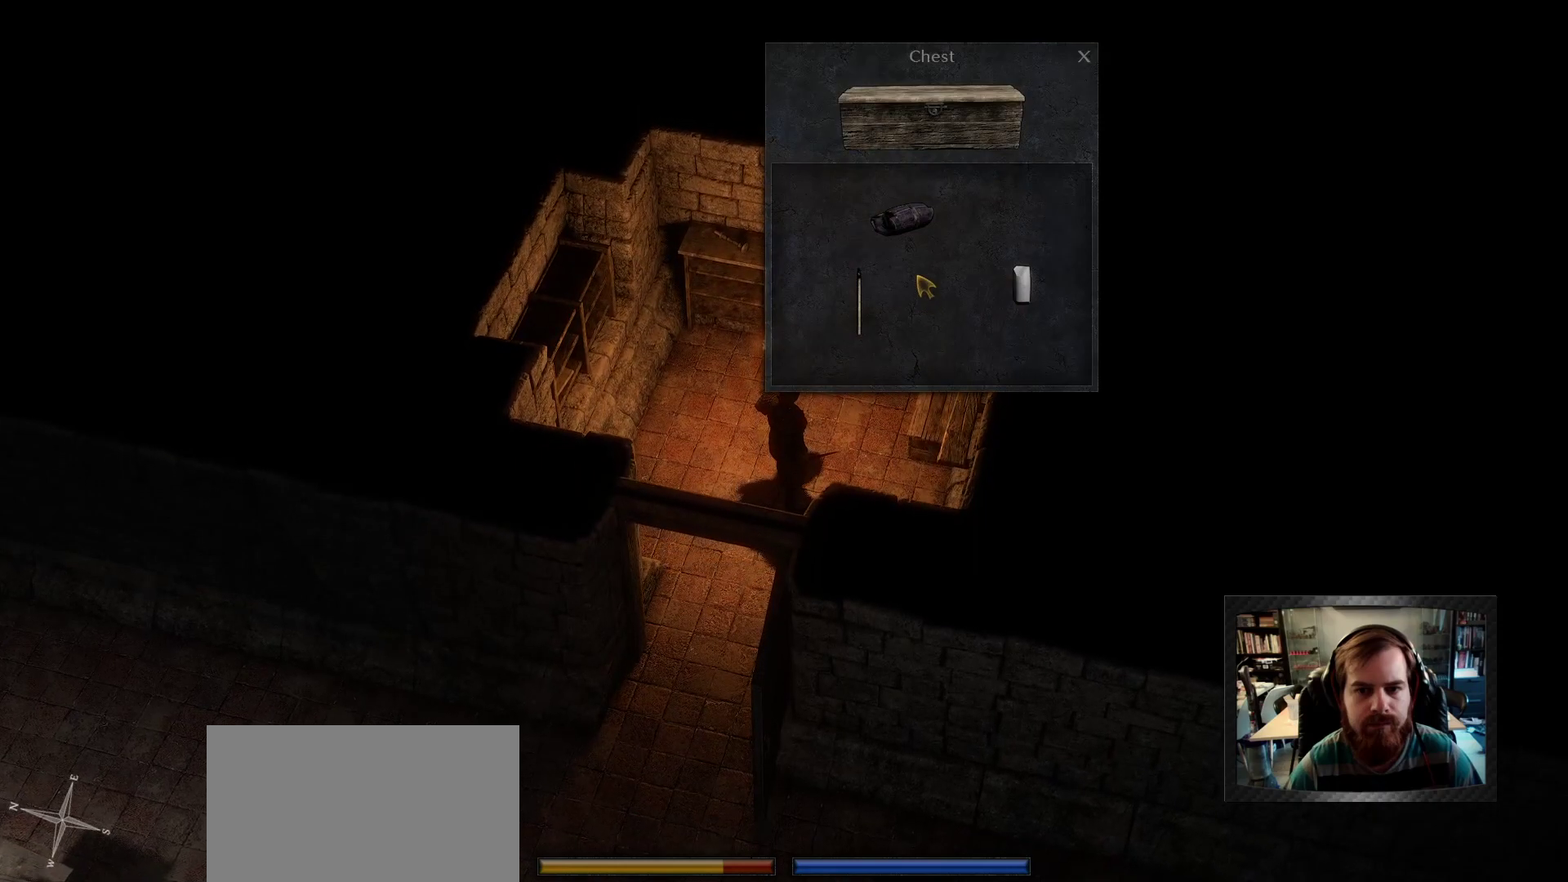
{"keys": [], "mouse": [], "events": [[33, "mouse_right", "up"], [166, "space", "down"], [316, "space", "up"]]}
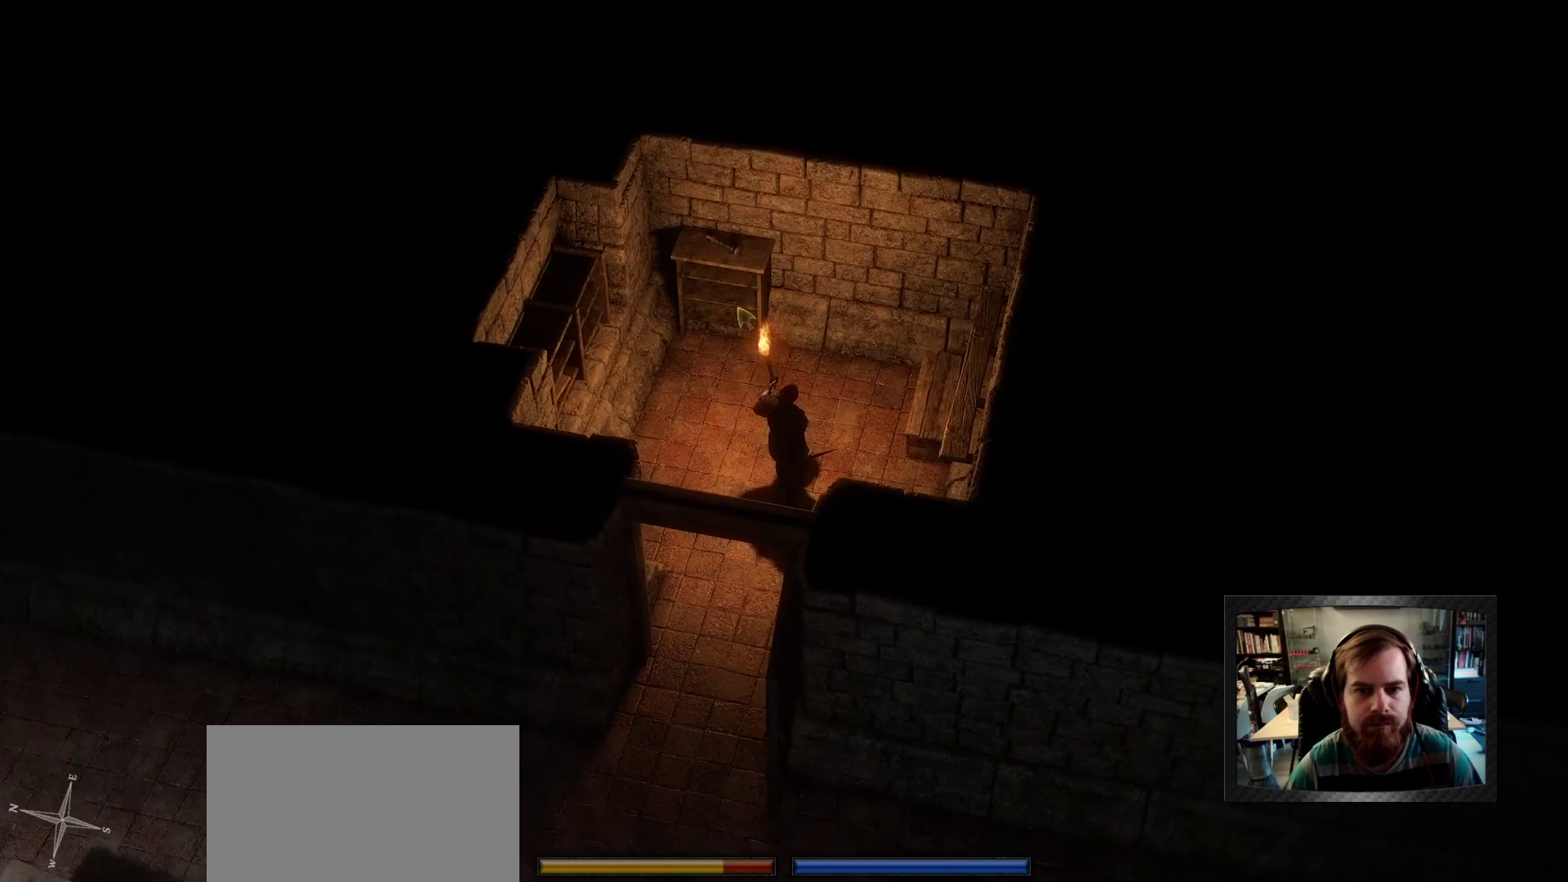
{"keys": ["a", "w"], "mouse": [], "events": [[150, "w", "down"], [250, "space", "down"], [283, "a", "down"], [383, "space", "up"]]}
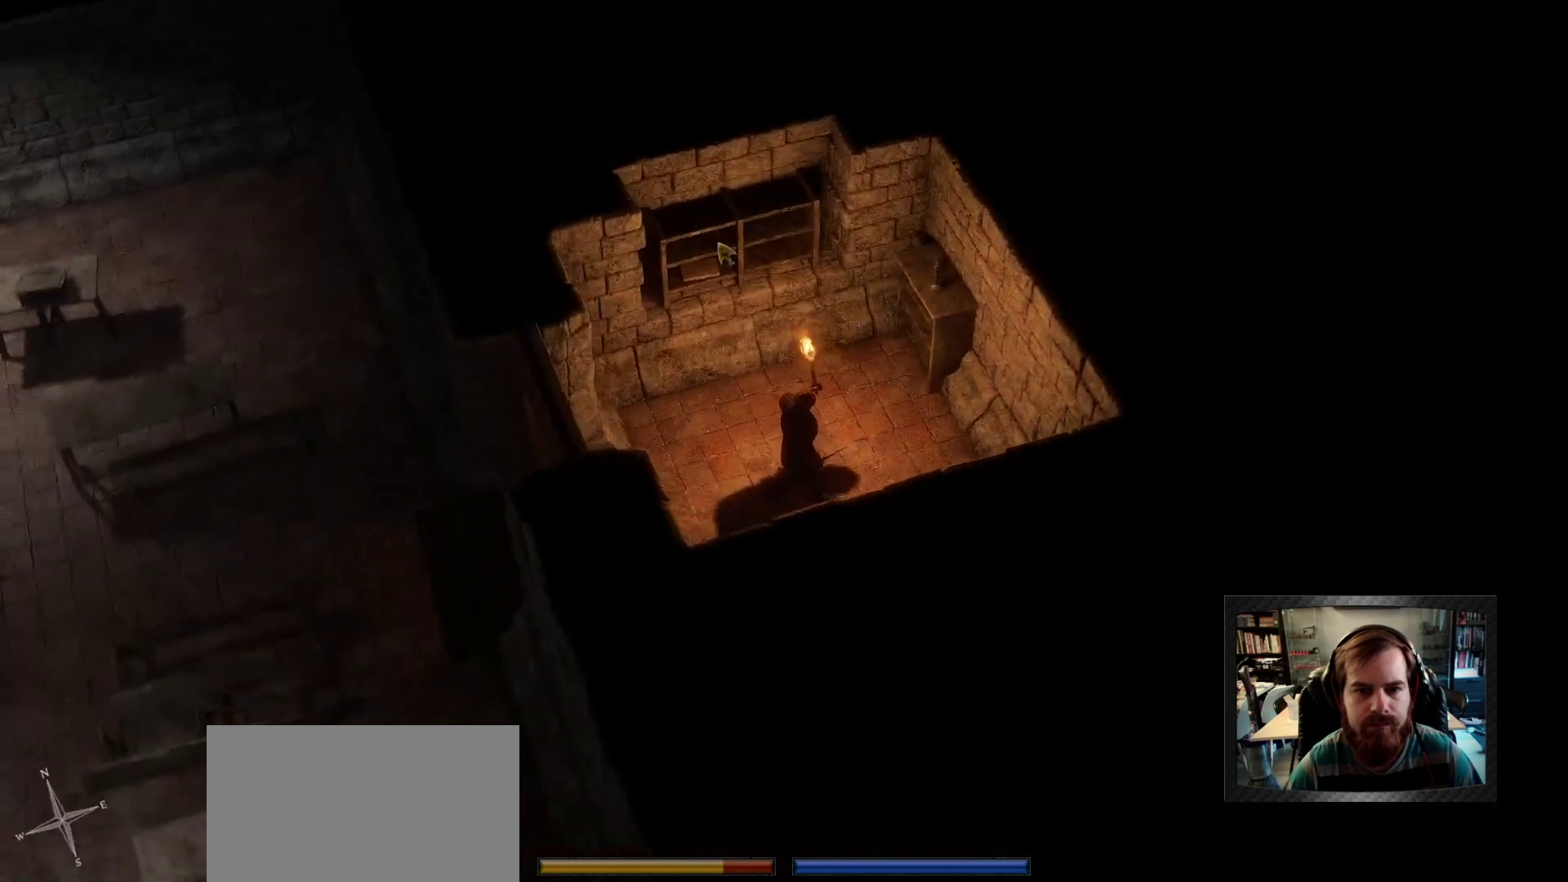
{"keys": [], "mouse": [], "events": [[16, "a", "up"], [16, "w", "up"], [200, "mouse_wheel", "down"], [300, "mouse_wheel", "up"]]}
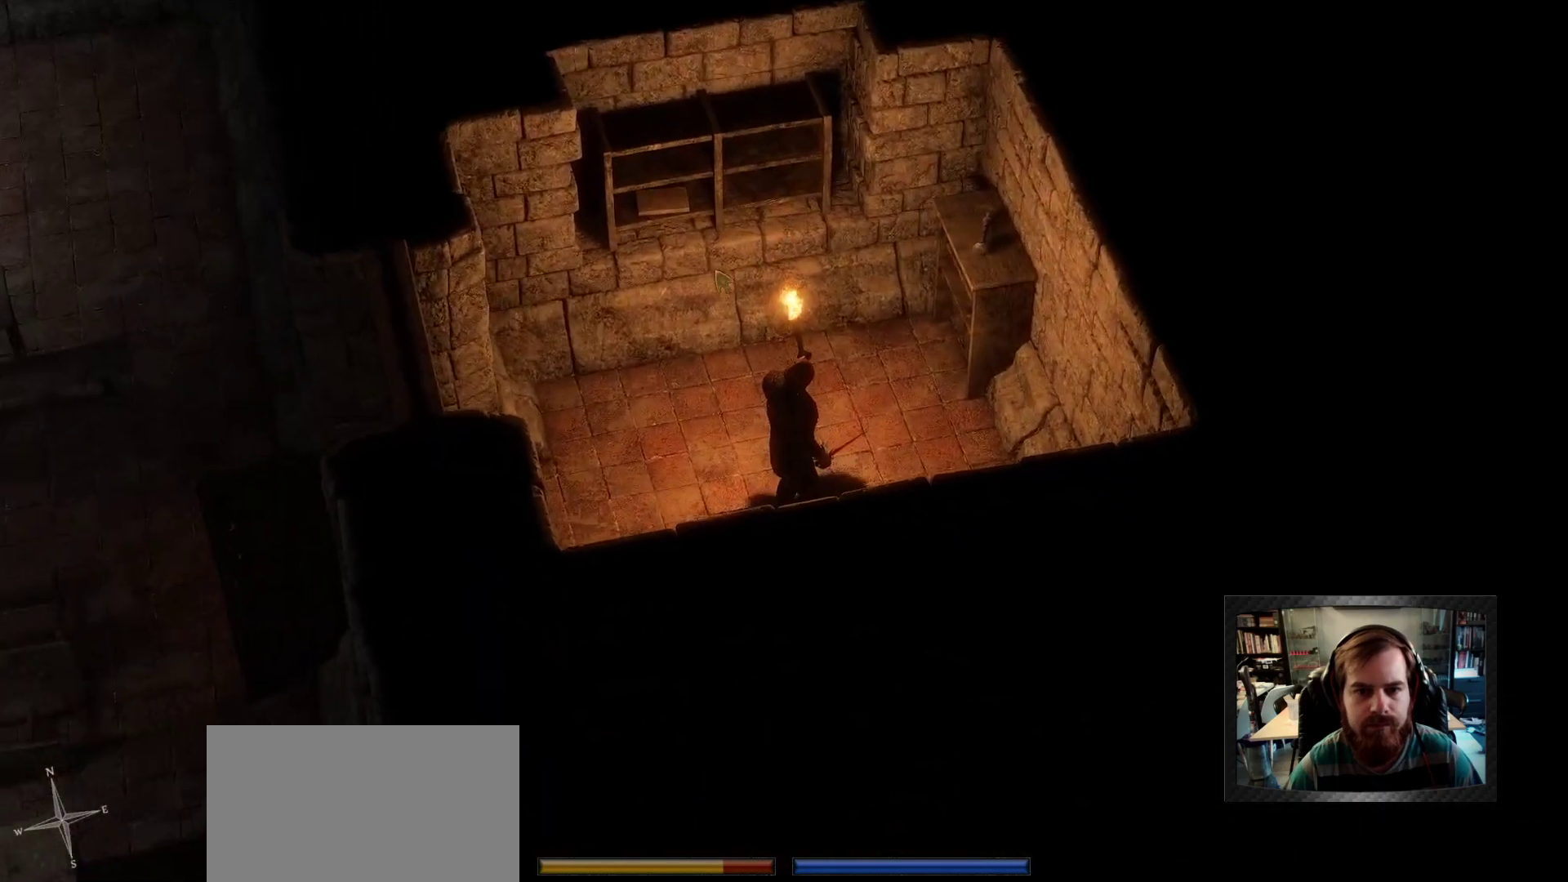
{"keys": [], "mouse": ["left"], "events": [[500, "mouse_left", "down"]]}
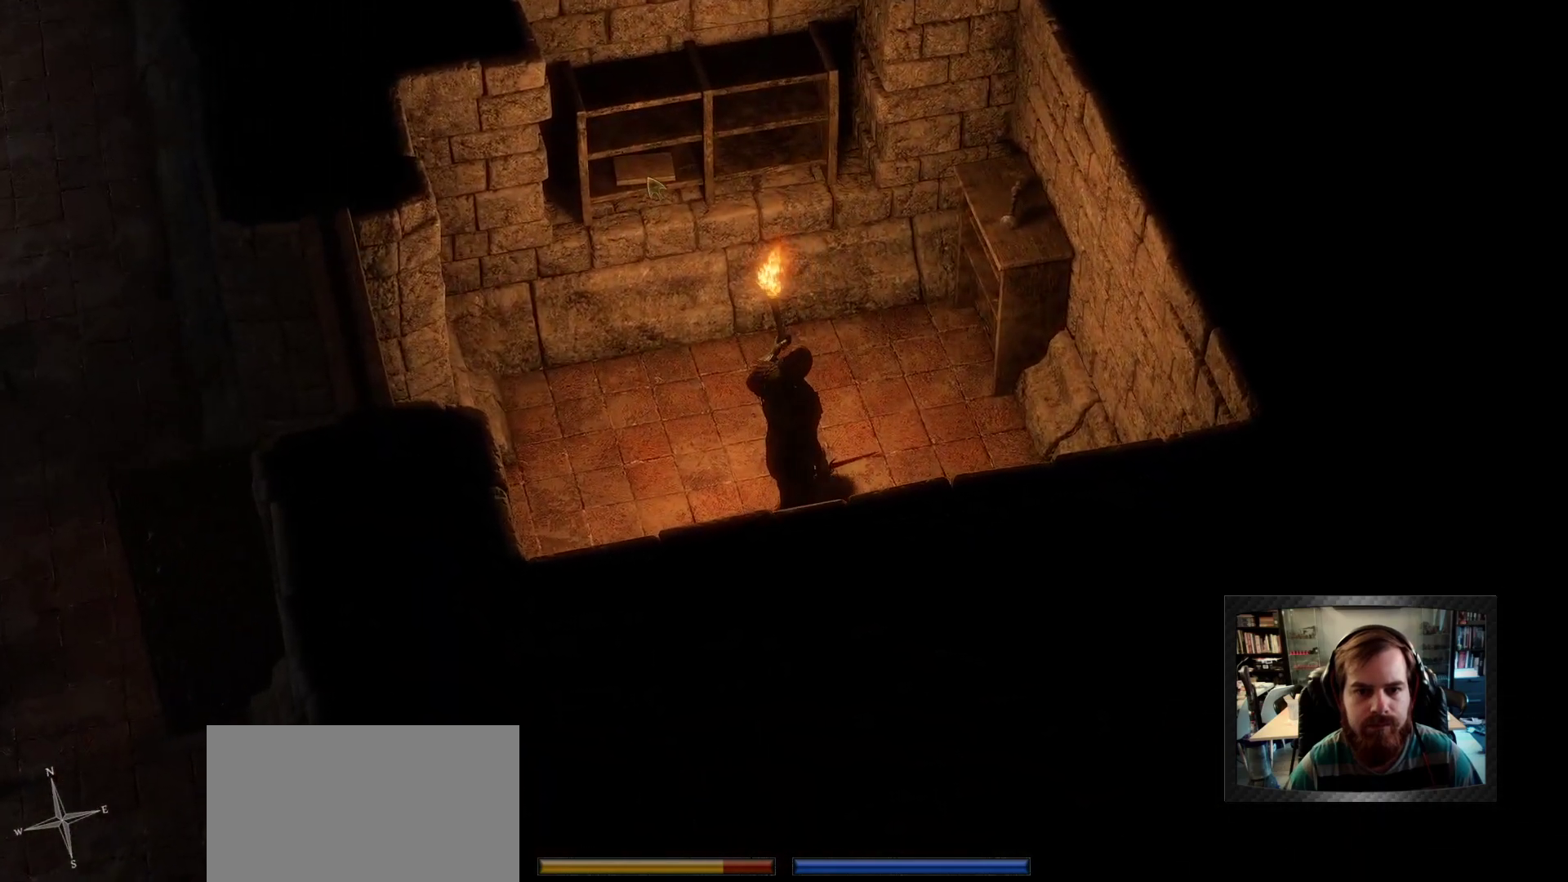
{"keys": [], "mouse": [], "events": [[100, "mouse_left", "up"], [200, "mouse_left", "down"], [283, "mouse_left", "up"]]}
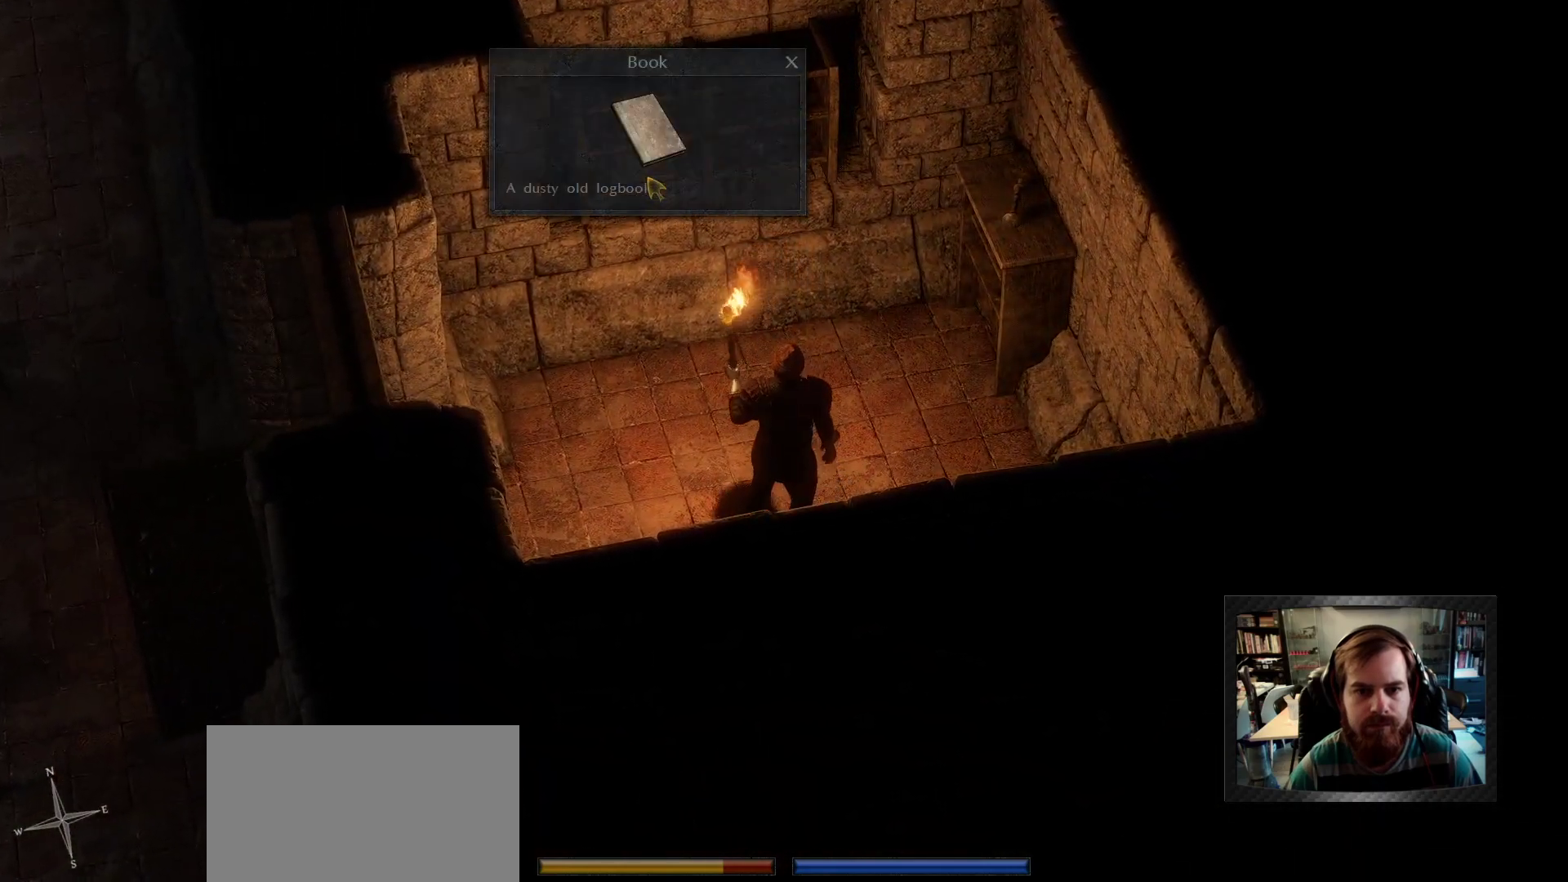
{"keys": ["a", "w"], "mouse": [], "events": [[116, "a", "down"], [166, "mouse_right", "down"], [216, "w", "down"], [250, "mouse_right", "up"], [300, "space", "down"], [483, "space", "up"]]}
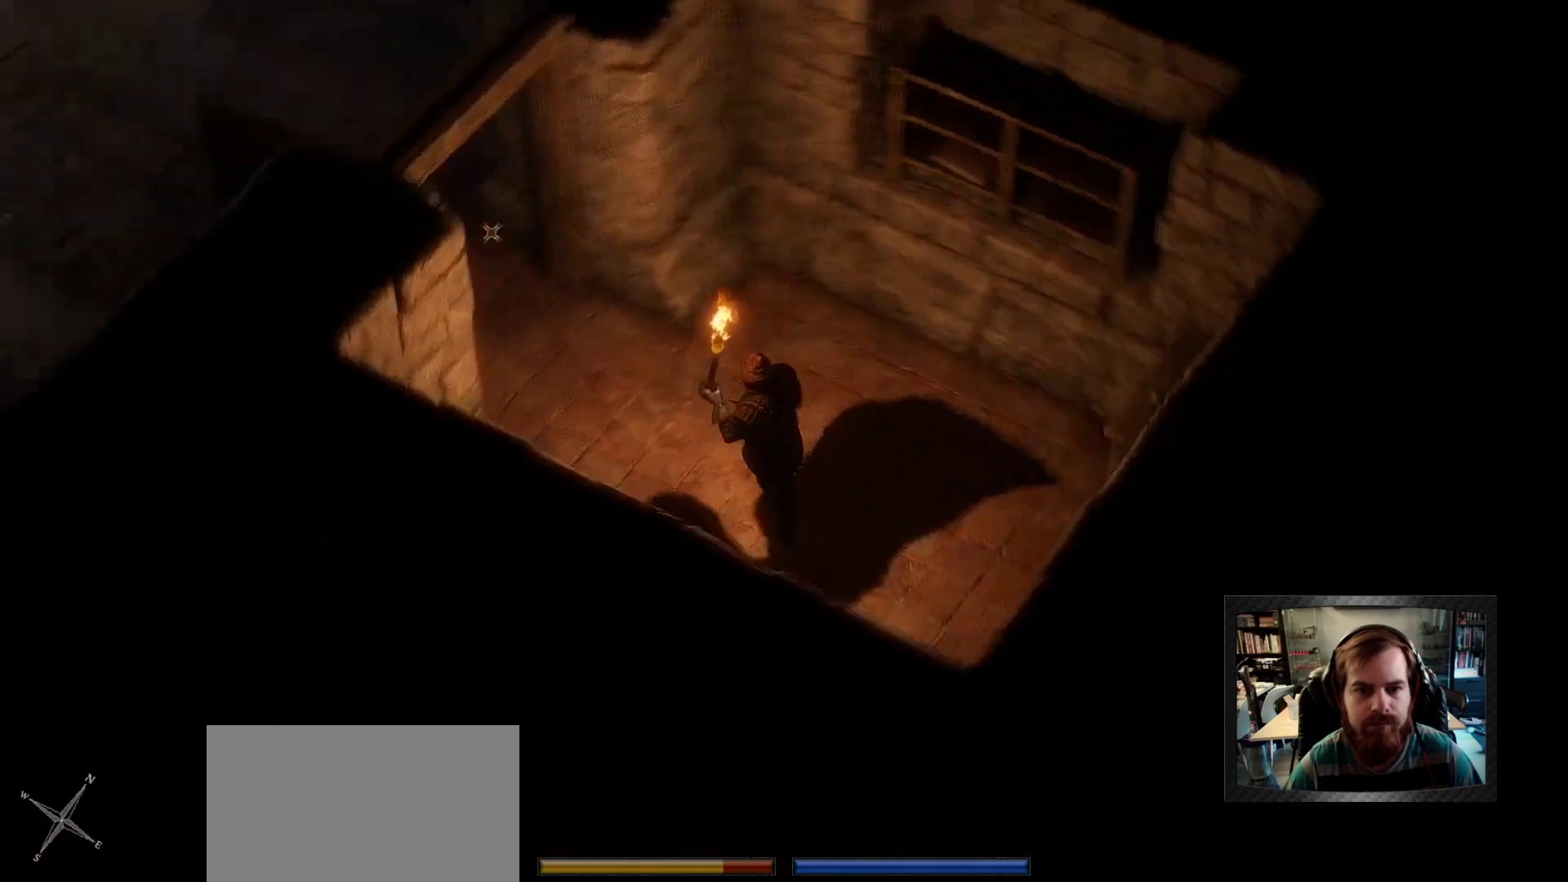
{"keys": [], "mouse": [], "events": [[83, "a", "up"], [83, "space", "down"], [83, "w", "up"], [133, "a", "down"], [216, "a", "up"], [216, "space", "up"]]}
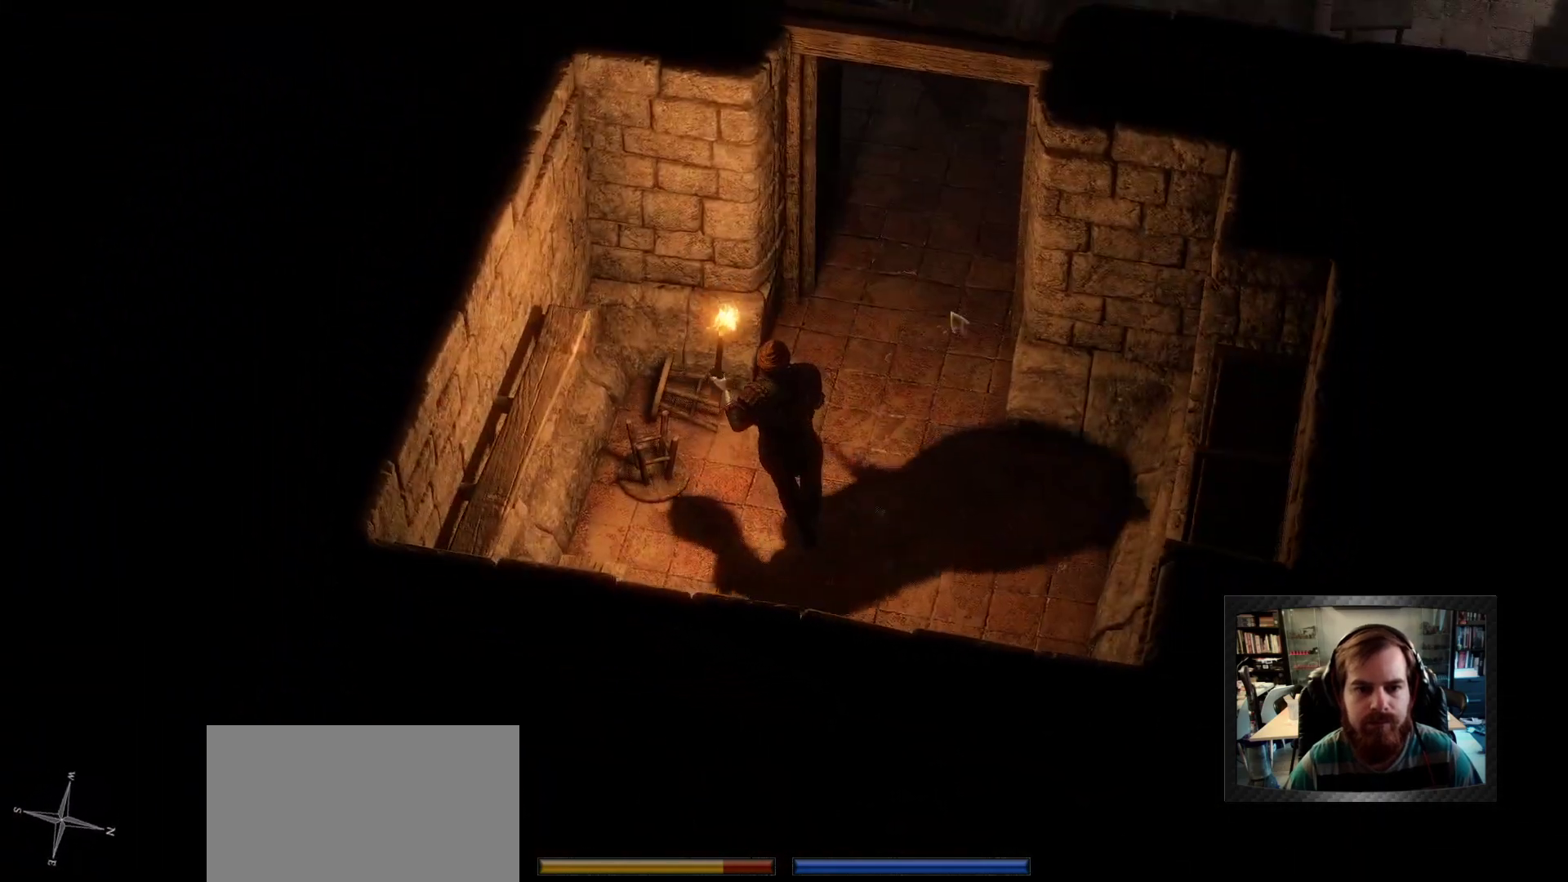
{"keys": [], "mouse": ["right"], "events": [[466, "mouse_right", "down"]]}
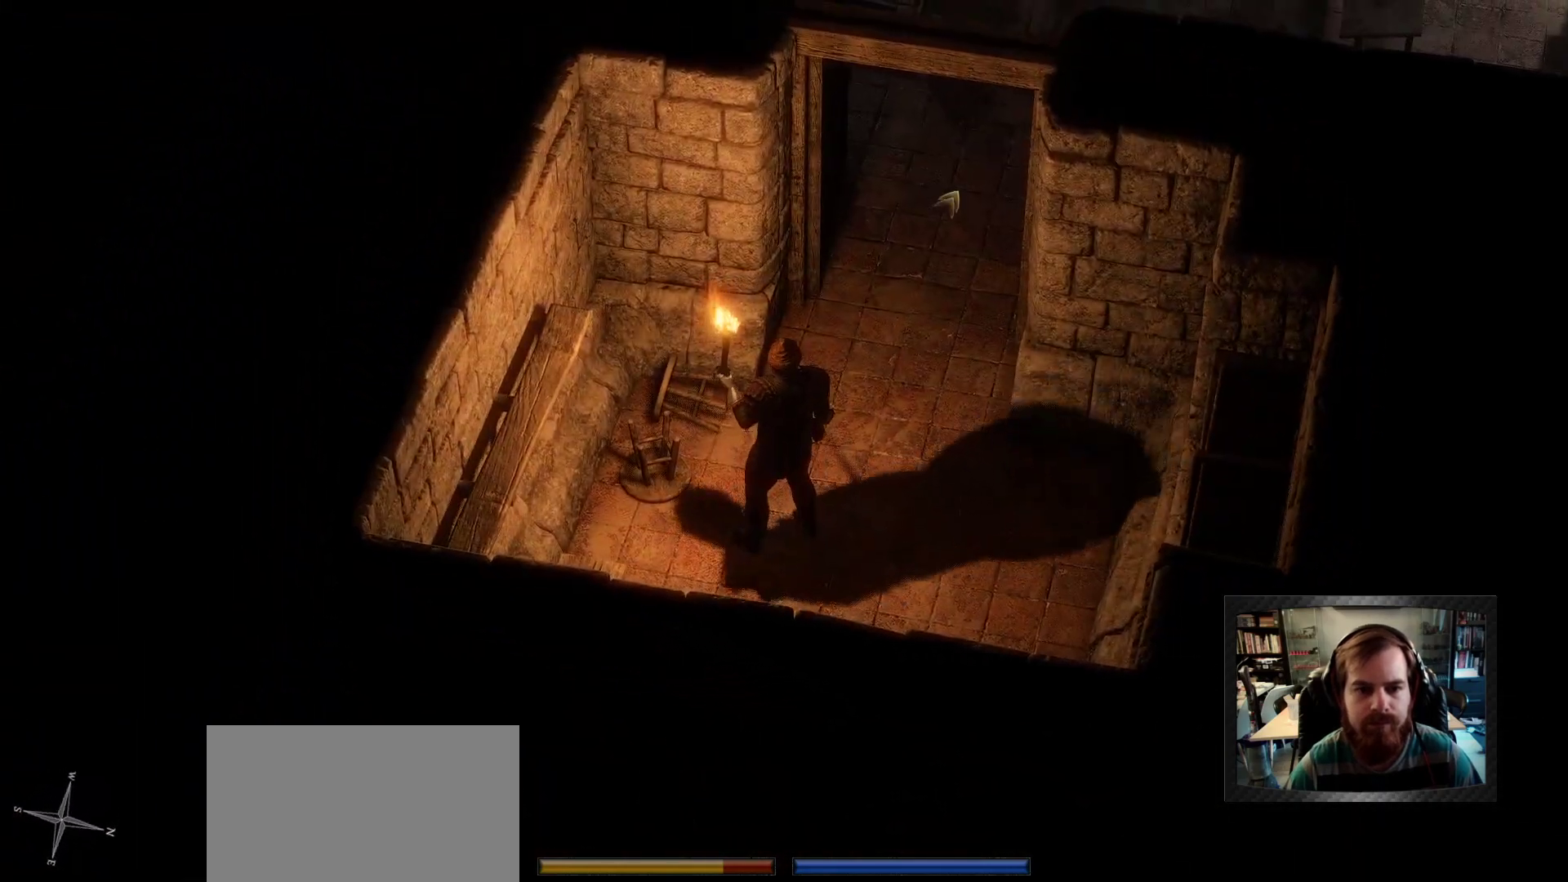
{"keys": [], "mouse": ["right"], "events": []}